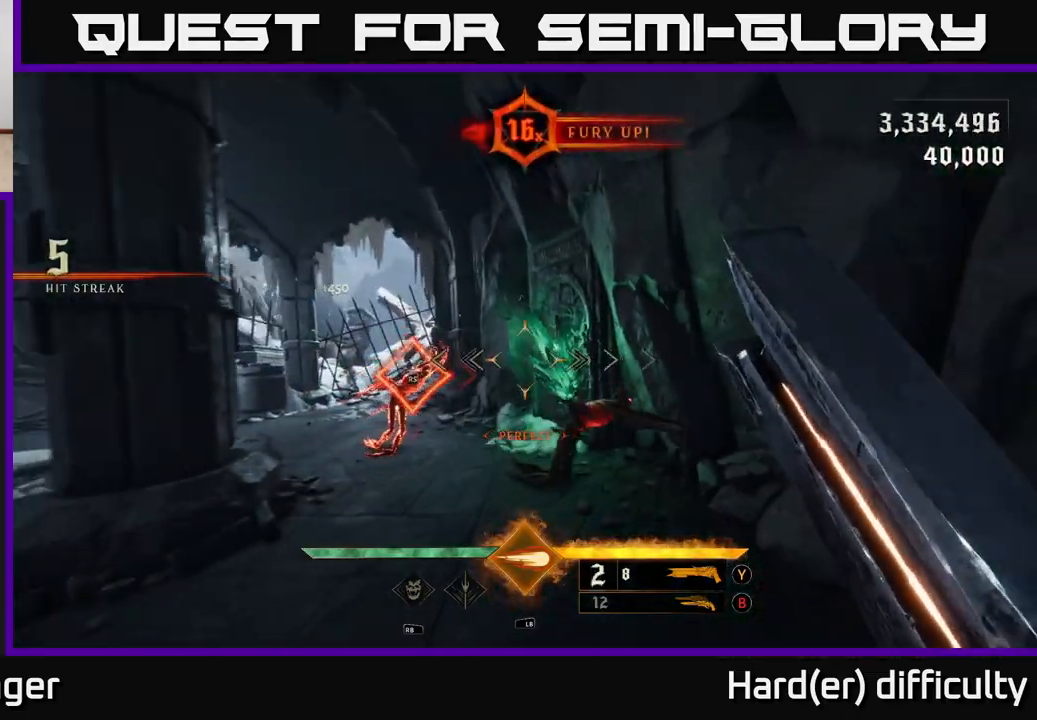
Gameplay with a controller (Xbox layout); each line is a JSON object with the inputs held at the frame after it. "events" lists button and stick changes between this image and that frame as [ms after this image, input, new state], when the widget could be followed in between. Not read: L3 R3.
{"buttons": [], "left_stick": "center", "right_stick": "down-left", "events": [[200, "left_stick", "left"], [400, "left_stick", "center"], [450, "right_stick", "down-left"]]}
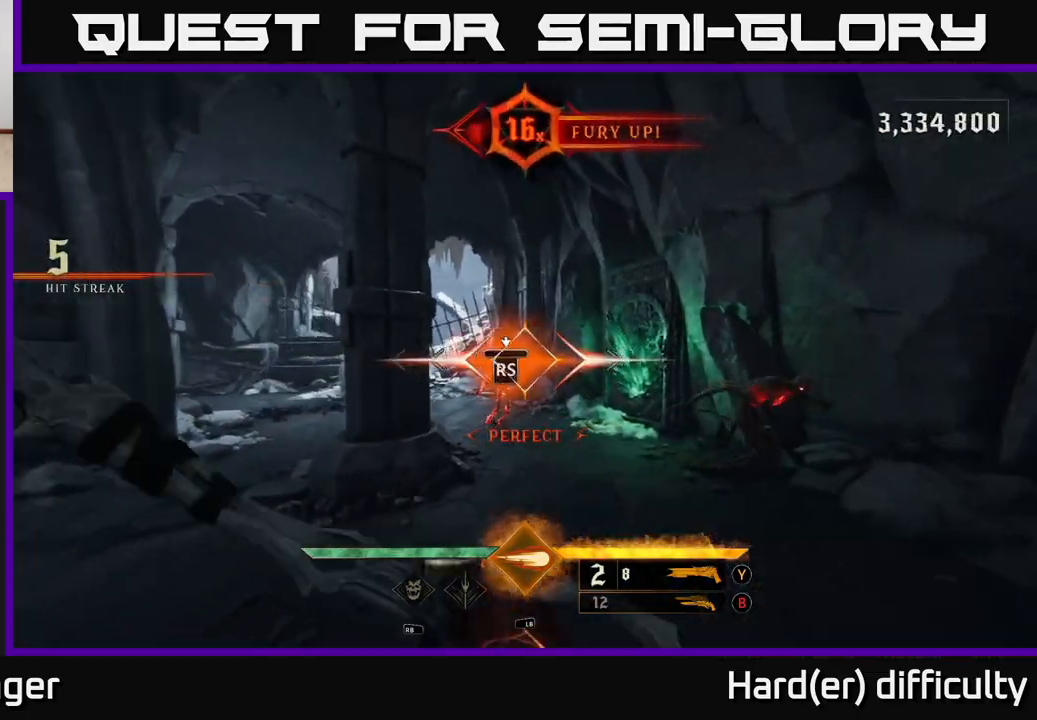
{"buttons": [], "left_stick": "down-left", "right_stick": "right", "events": [[50, "right_stick", "center"], [133, "left_stick", "left"], [150, "right_stick", "right"], [317, "left_stick", "center"], [433, "left_stick", "down-left"]]}
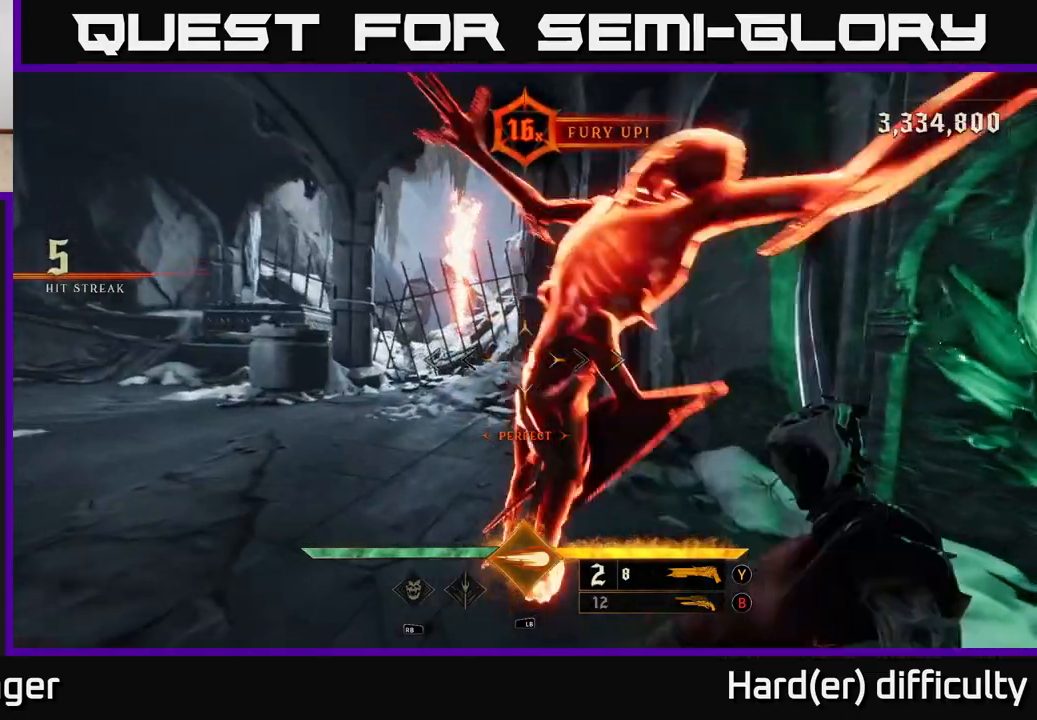
{"buttons": [], "left_stick": "down-left", "right_stick": "right", "events": []}
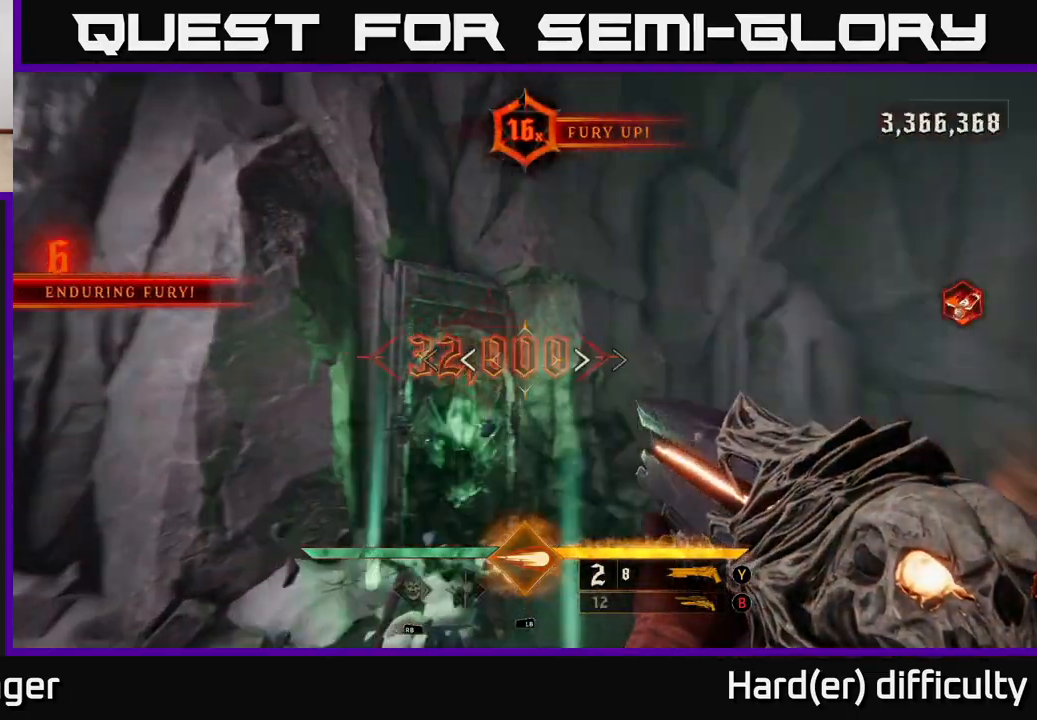
{"buttons": [], "left_stick": "down-left", "right_stick": "right", "events": [[133, "left_stick", "down"], [133, "right_stick", "down-right"], [300, "right_stick", "center"], [417, "left_stick", "down-left"], [450, "right_stick", "right"]]}
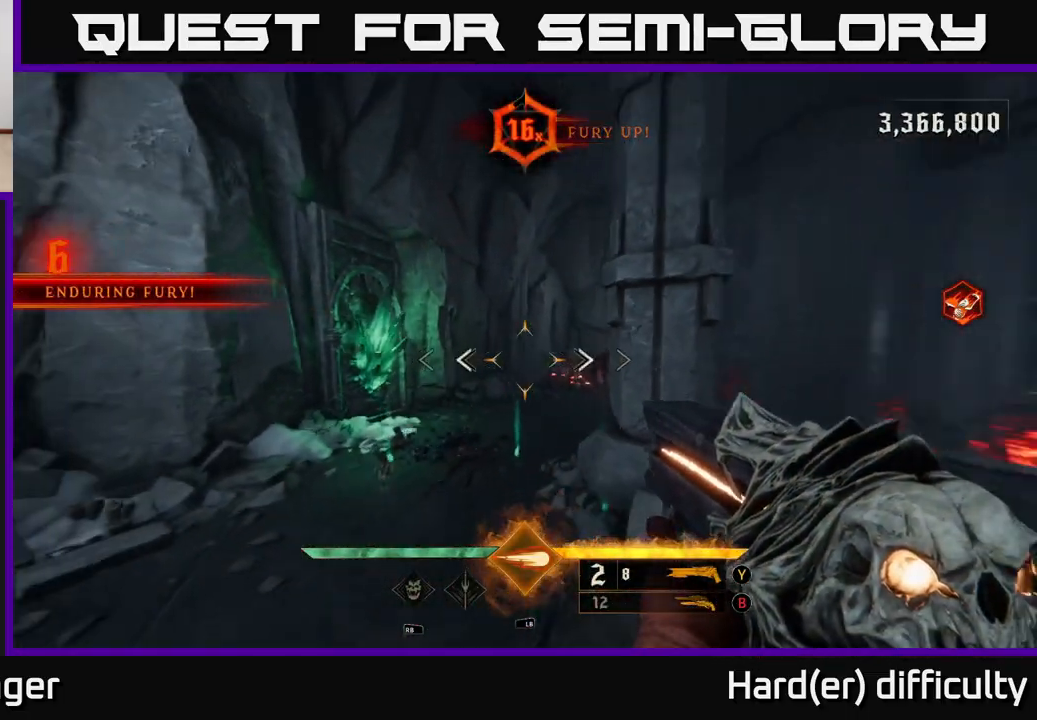
{"buttons": [], "left_stick": "up-left", "right_stick": "right", "events": [[67, "left_stick", "left"], [100, "R2", "down"], [150, "R2", "up"], [150, "right_stick", "center"], [267, "left_stick", "up-left"], [300, "right_stick", "right"]]}
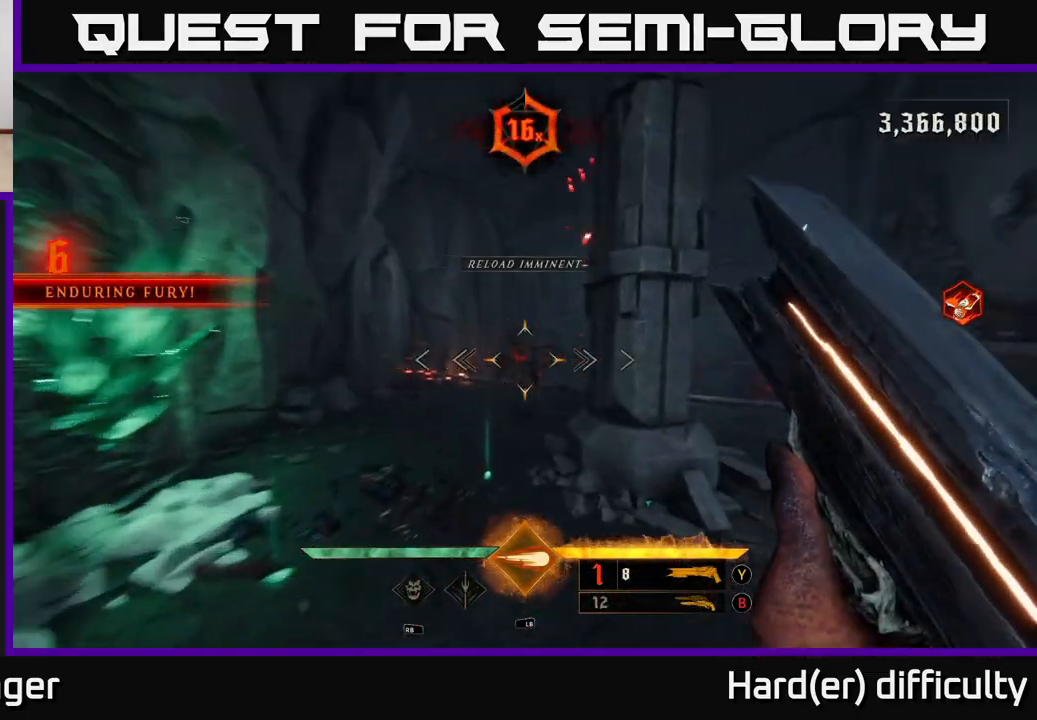
{"buttons": [], "left_stick": "down", "right_stick": "center", "events": [[33, "right_stick", "center"], [217, "left_stick", "center"], [217, "right_stick", "right"], [317, "right_stick", "center"], [467, "left_stick", "down"]]}
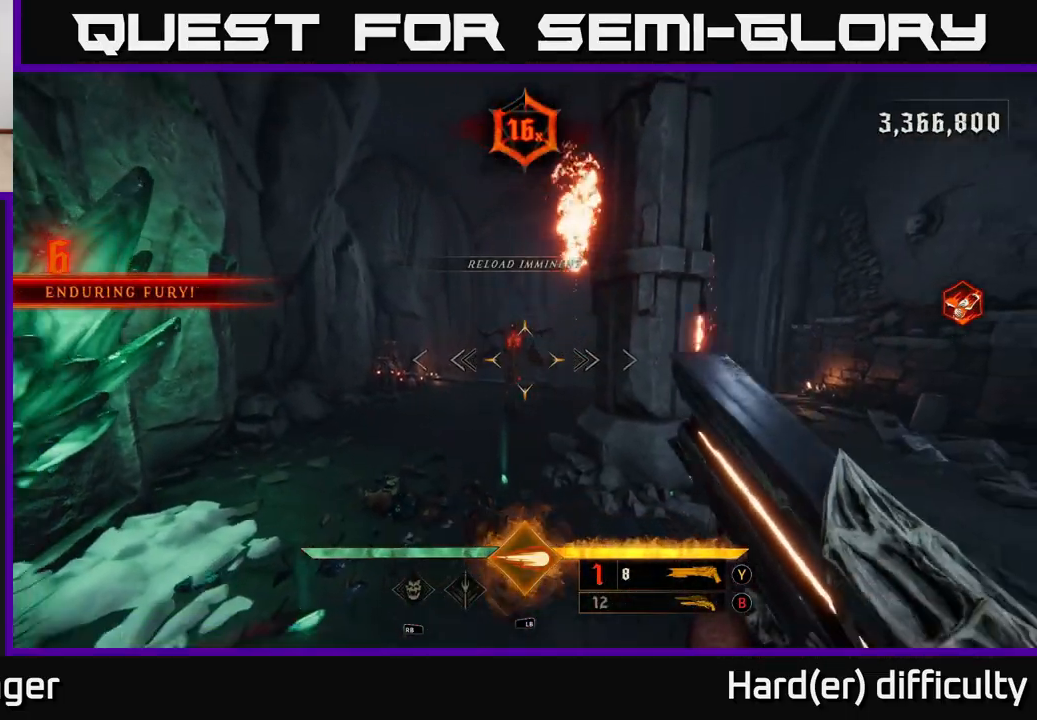
{"buttons": [], "left_stick": "up-left", "right_stick": "right", "events": [[117, "R2", "down"], [150, "R2", "up"], [367, "left_stick", "up"], [417, "right_stick", "right"], [483, "left_stick", "up-left"]]}
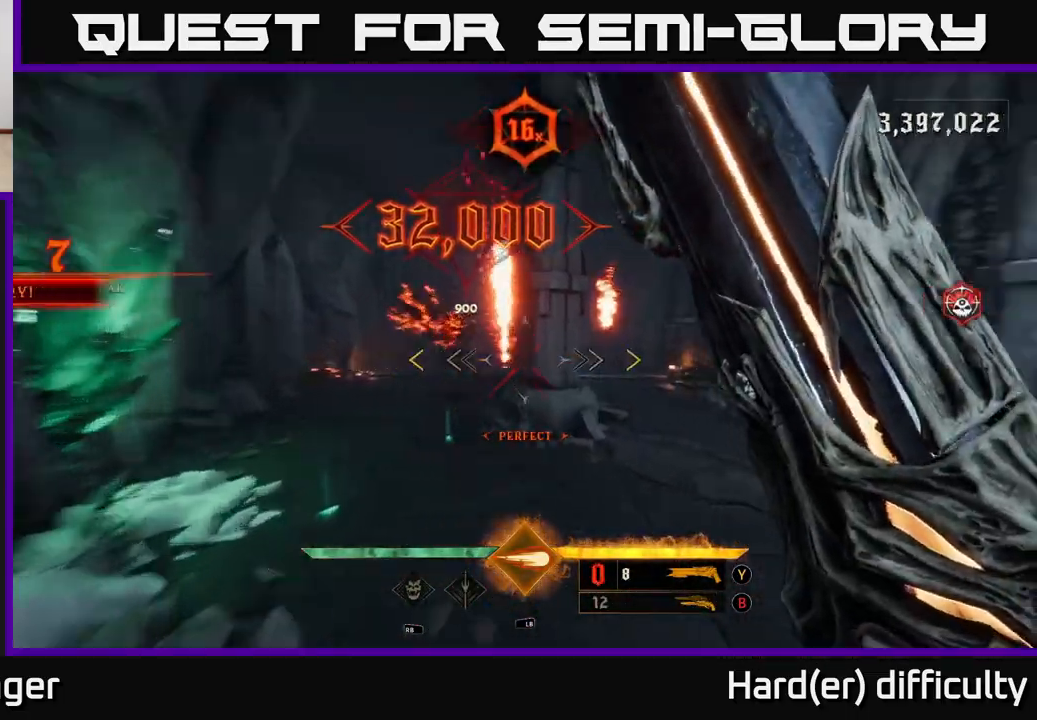
{"buttons": [], "left_stick": "center", "right_stick": "center", "events": [[150, "left_stick", "up"], [150, "right_stick", "center"], [250, "left_stick", "center"], [317, "X", "down"], [400, "X", "up"]]}
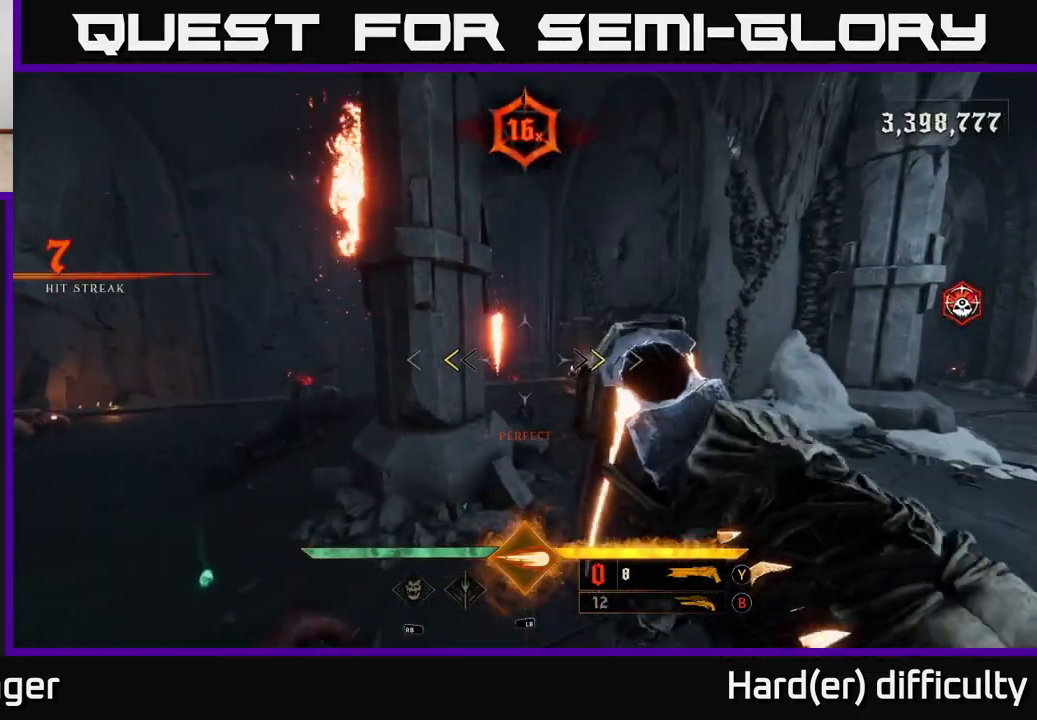
{"buttons": [], "left_stick": "left", "right_stick": "center", "events": [[133, "left_stick", "left"], [233, "X", "down"], [300, "X", "up"], [333, "left_stick", "up-left"], [483, "left_stick", "left"]]}
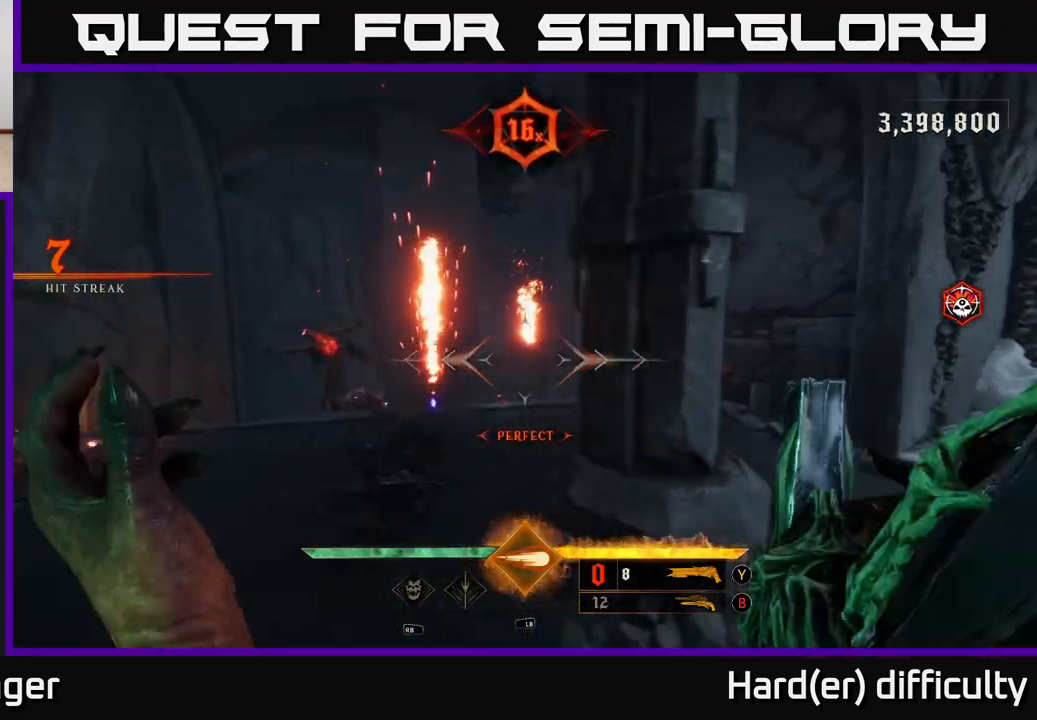
{"buttons": [], "left_stick": "down-right", "right_stick": "center", "events": [[200, "right_stick", "left"], [300, "R2", "down"], [300, "left_stick", "up"], [333, "right_stick", "center"], [383, "R2", "up"], [450, "left_stick", "down-right"]]}
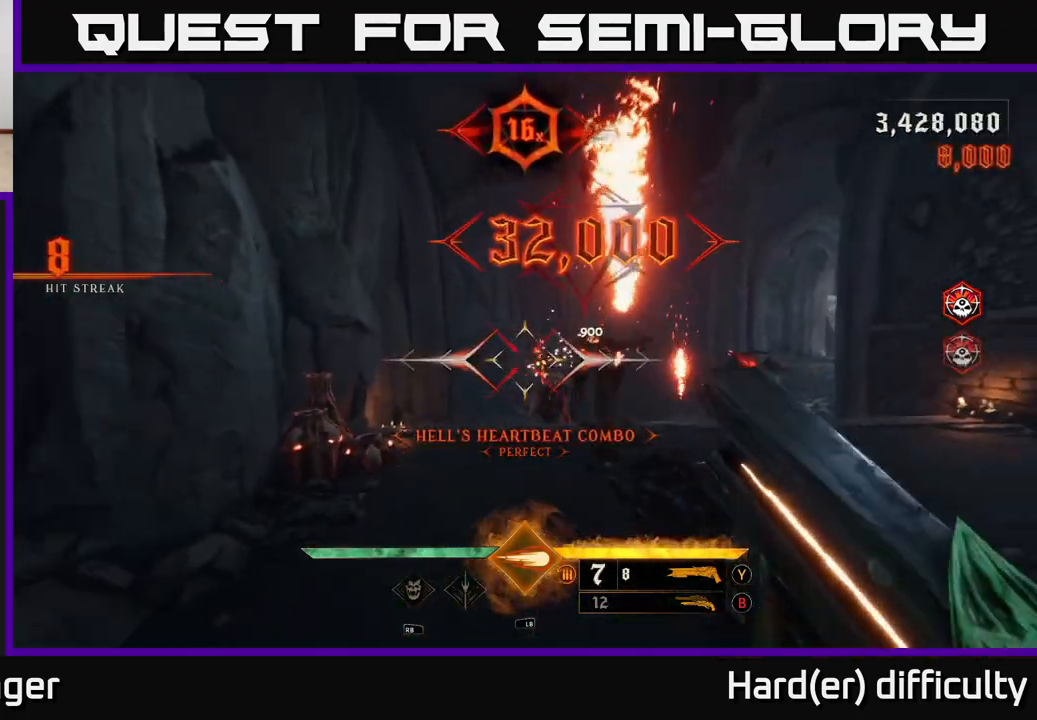
{"buttons": [], "left_stick": "up-left", "right_stick": "center", "events": [[17, "right_stick", "down-right"], [133, "right_stick", "center"], [367, "left_stick", "up-left"]]}
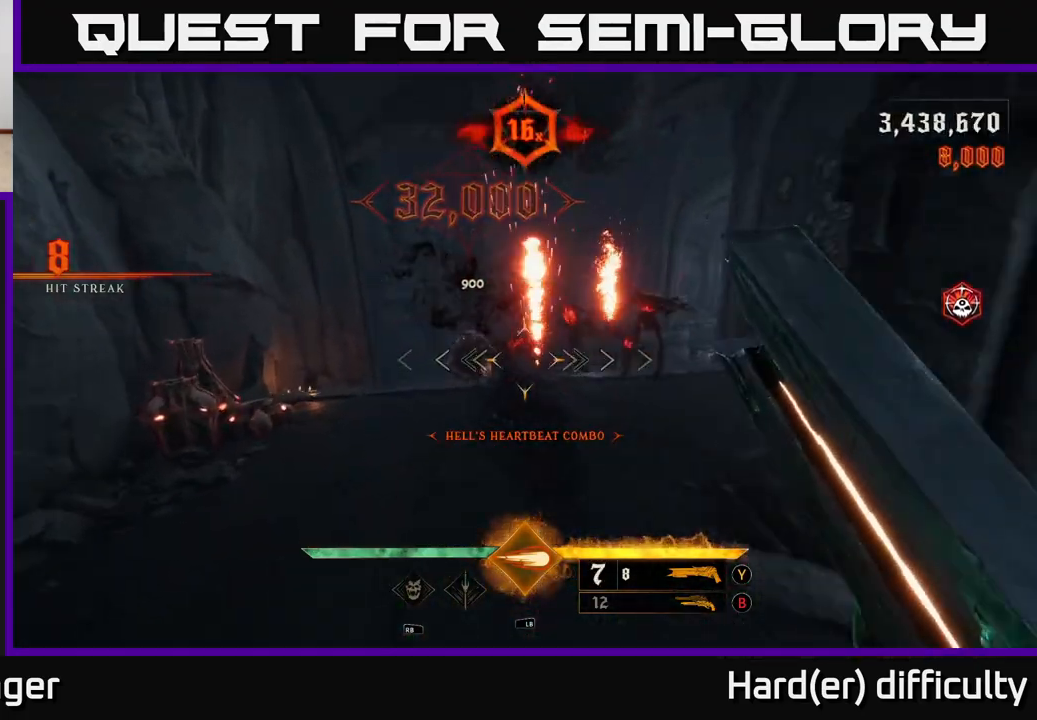
{"buttons": [], "left_stick": "down-right", "right_stick": "center", "events": [[167, "left_stick", "center"], [283, "right_stick", "left"], [317, "left_stick", "down-right"], [350, "R2", "down"], [383, "R2", "up"], [383, "right_stick", "center"]]}
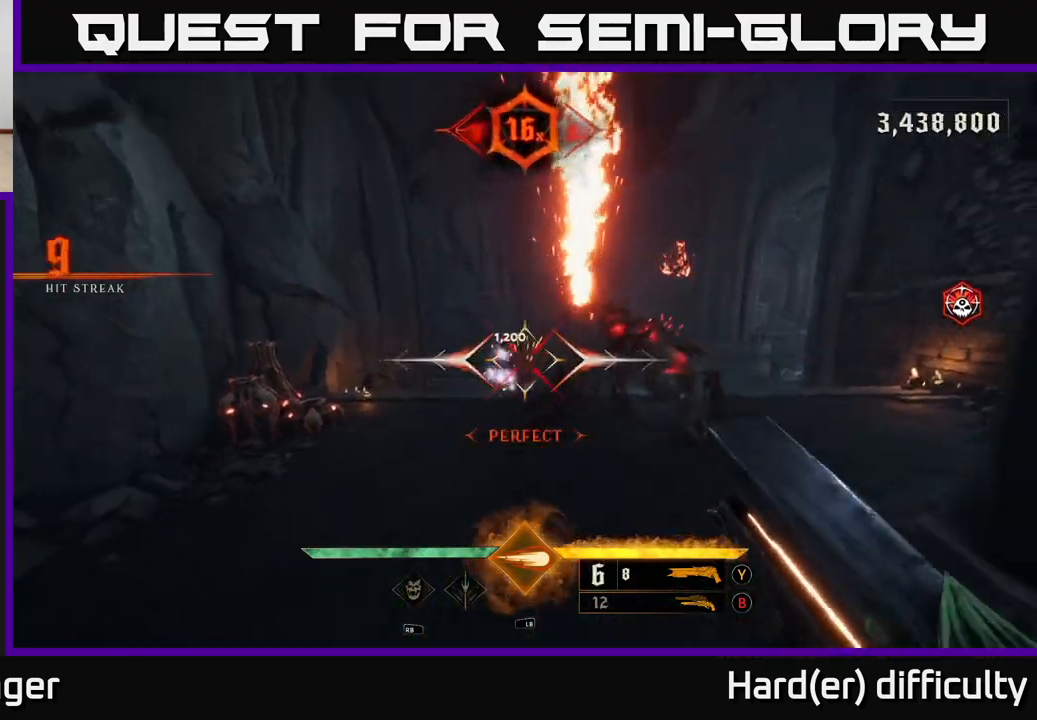
{"buttons": [], "left_stick": "down-right", "right_stick": "center", "events": []}
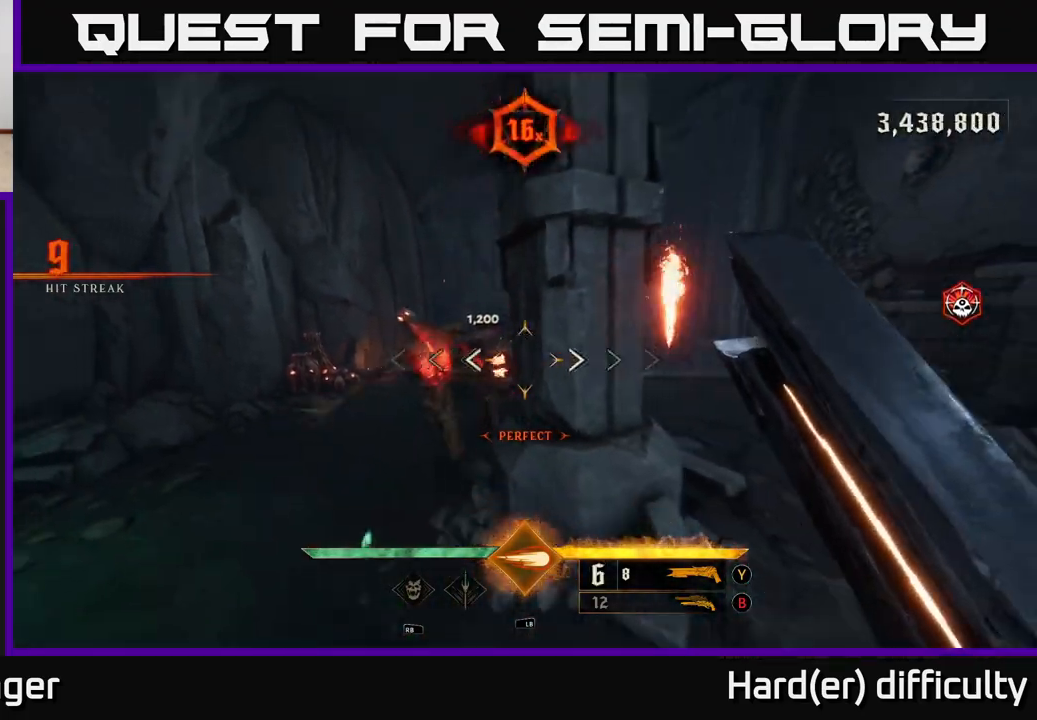
{"buttons": ["R2"], "left_stick": "down-right", "right_stick": "down-left", "events": [[50, "left_stick", "down"], [50, "right_stick", "left"], [167, "right_stick", "center"], [200, "left_stick", "down-right"], [433, "right_stick", "down-left"], [483, "R2", "down"]]}
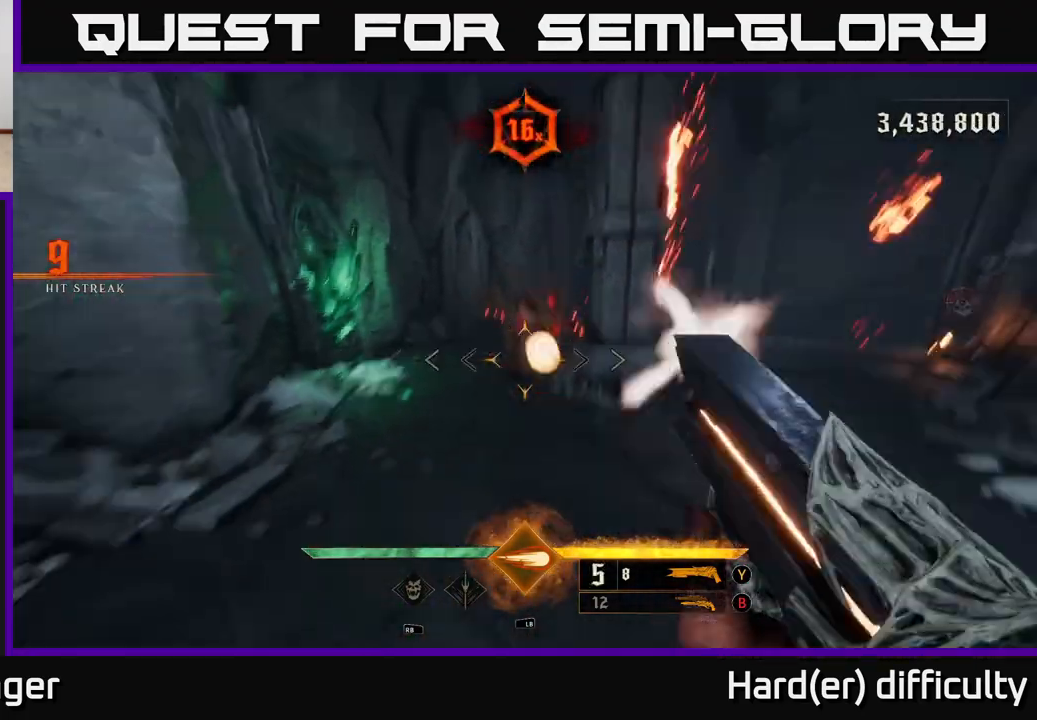
{"buttons": [], "left_stick": "right", "right_stick": "center", "events": [[17, "right_stick", "center"], [67, "R2", "up"], [467, "left_stick", "right"]]}
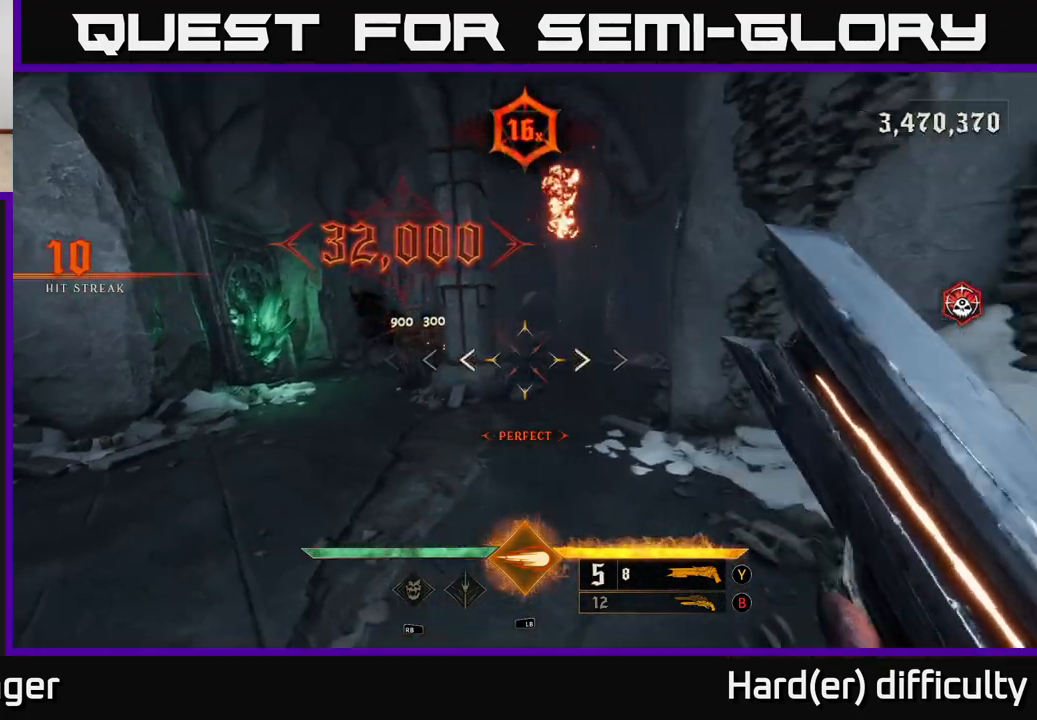
{"buttons": [], "left_stick": "up-left", "right_stick": "left", "events": [[17, "B", "down"], [117, "B", "up"], [117, "left_stick", "center"], [300, "left_stick", "up-left"], [367, "right_stick", "left"]]}
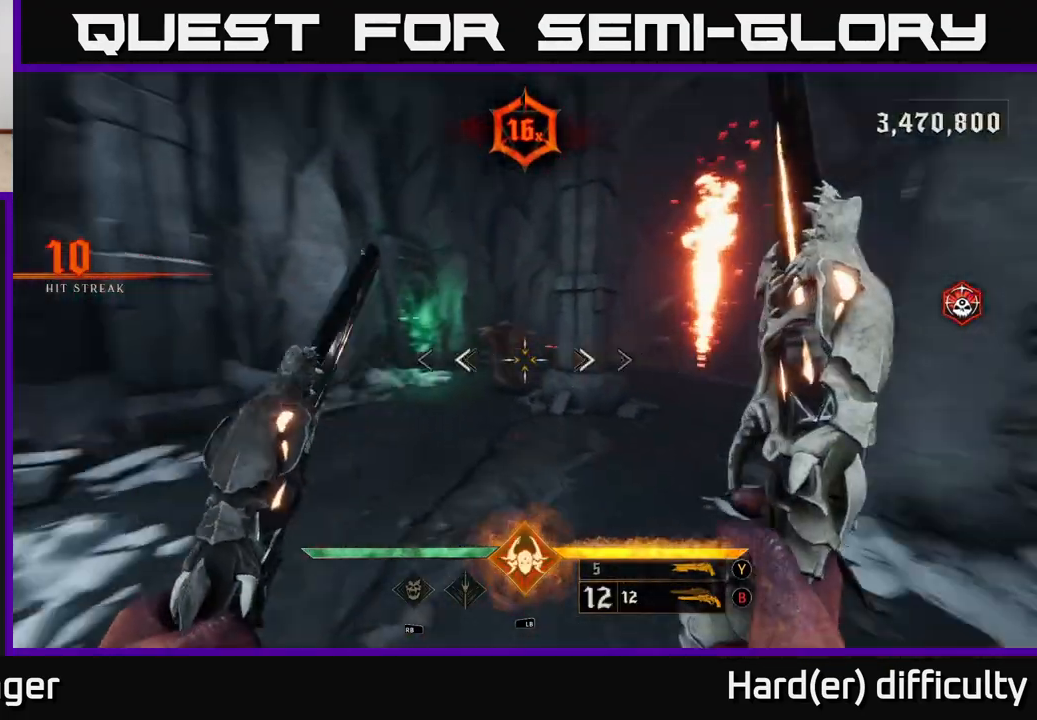
{"buttons": [], "left_stick": "center", "right_stick": "center", "events": [[17, "left_stick", "center"], [67, "R2", "down"], [83, "right_stick", "center"], [117, "R2", "up"], [183, "left_stick", "down"], [317, "right_stick", "right"], [383, "left_stick", "center"], [450, "right_stick", "center"]]}
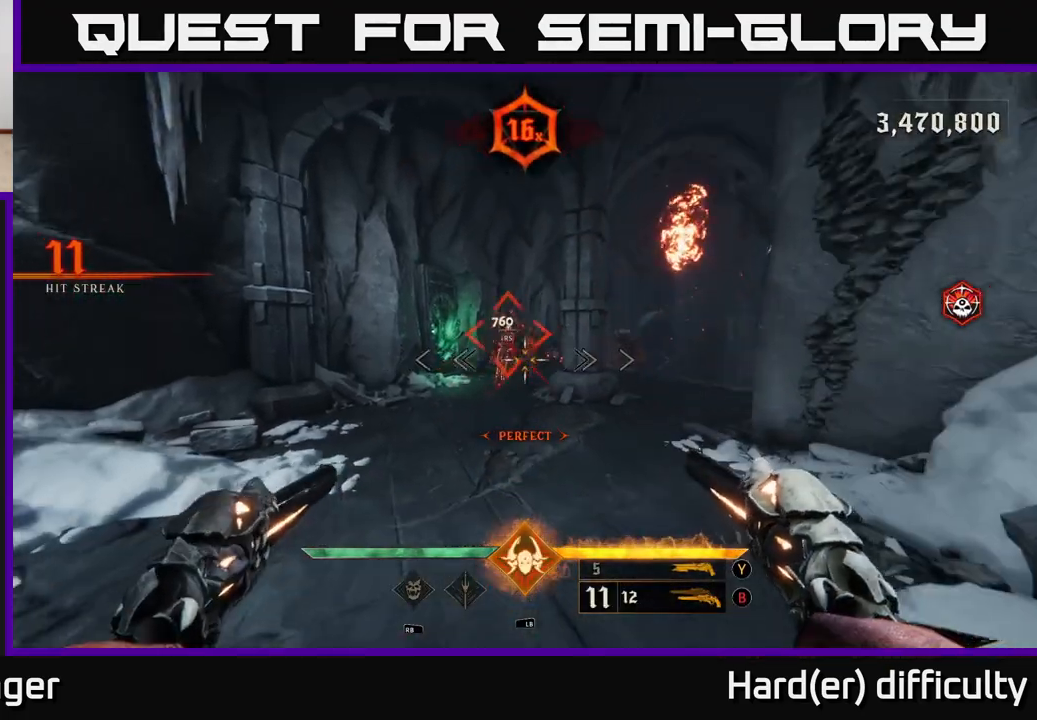
{"buttons": [], "left_stick": "center", "right_stick": "right", "events": [[83, "R2", "down"], [117, "left_stick", "left"], [167, "R2", "up"], [217, "left_stick", "center"], [483, "right_stick", "right"]]}
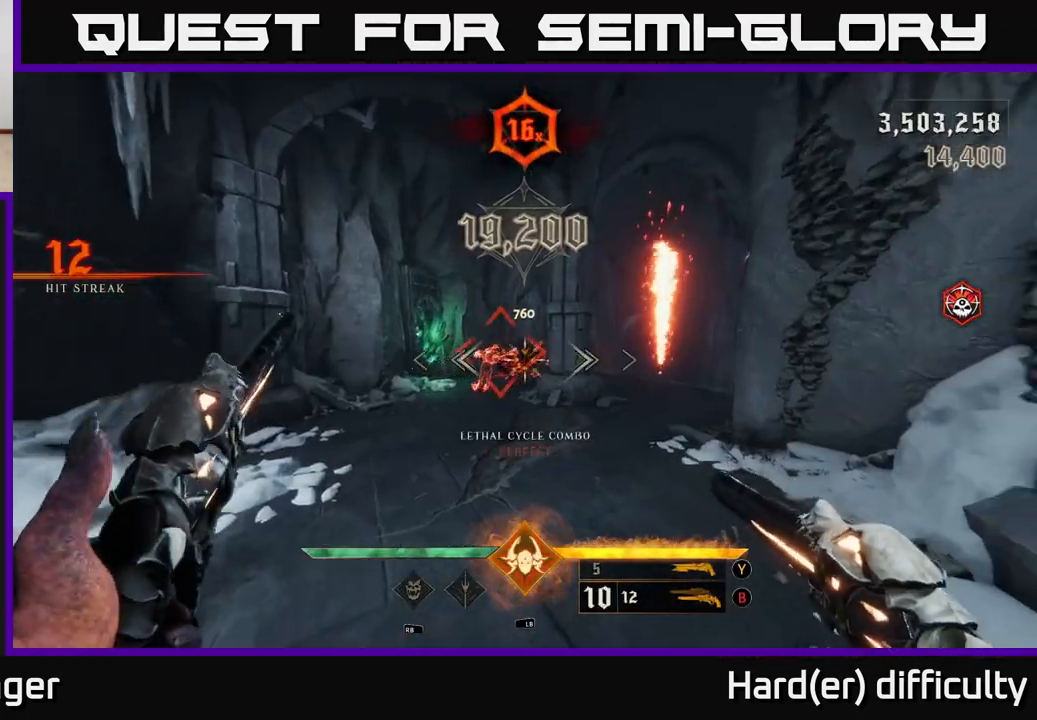
{"buttons": [], "left_stick": "center", "right_stick": "center", "events": [[33, "left_stick", "up-left"], [83, "right_stick", "center"], [383, "left_stick", "center"]]}
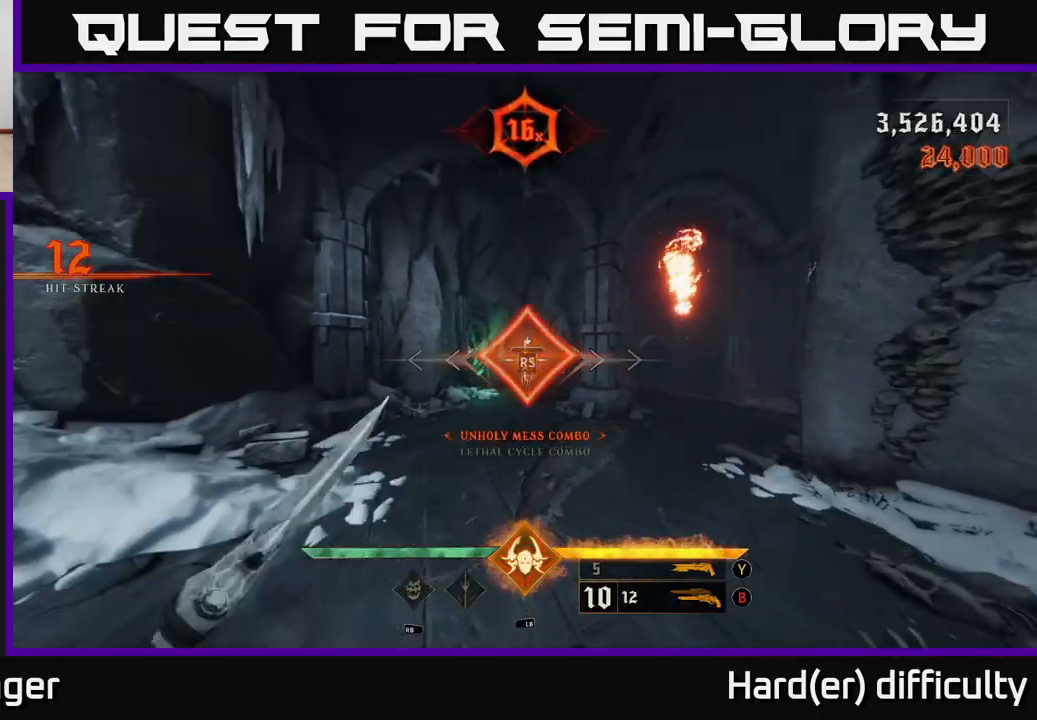
{"buttons": [], "left_stick": "center", "right_stick": "center", "events": [[33, "right_stick", "right"], [167, "left_stick", "down-left"], [317, "right_stick", "center"], [417, "left_stick", "center"]]}
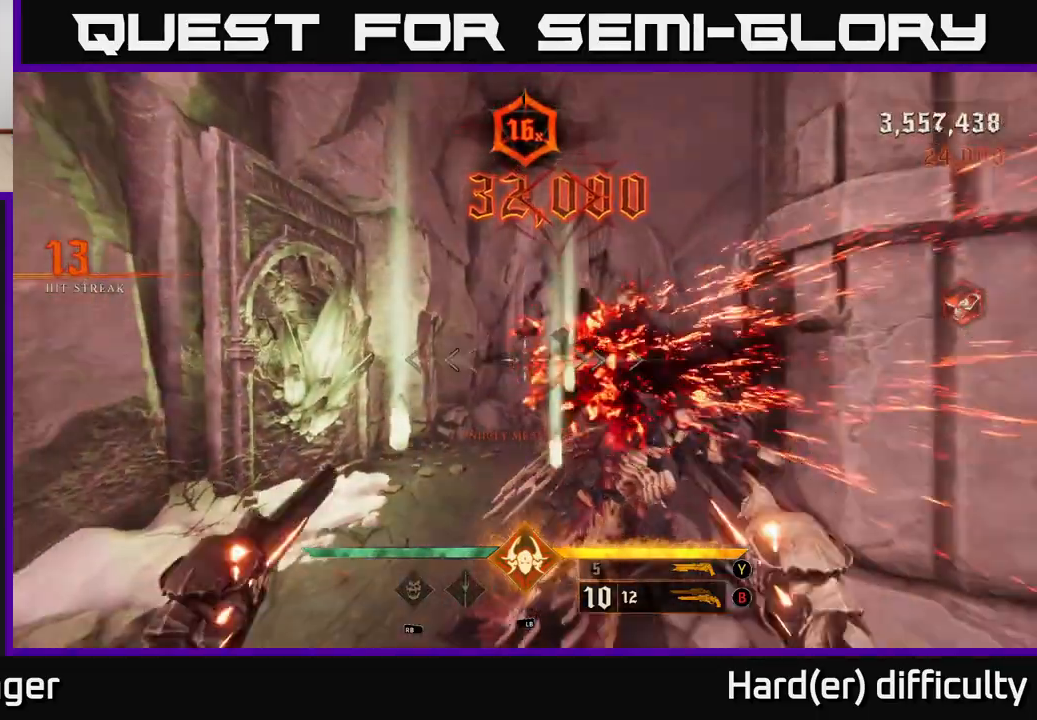
{"buttons": [], "left_stick": "left", "right_stick": "center", "events": [[33, "right_stick", "right"], [117, "left_stick", "down"], [167, "left_stick", "down-left"], [233, "R2", "down"], [233, "right_stick", "center"], [300, "R2", "up"], [317, "left_stick", "down"], [483, "left_stick", "left"]]}
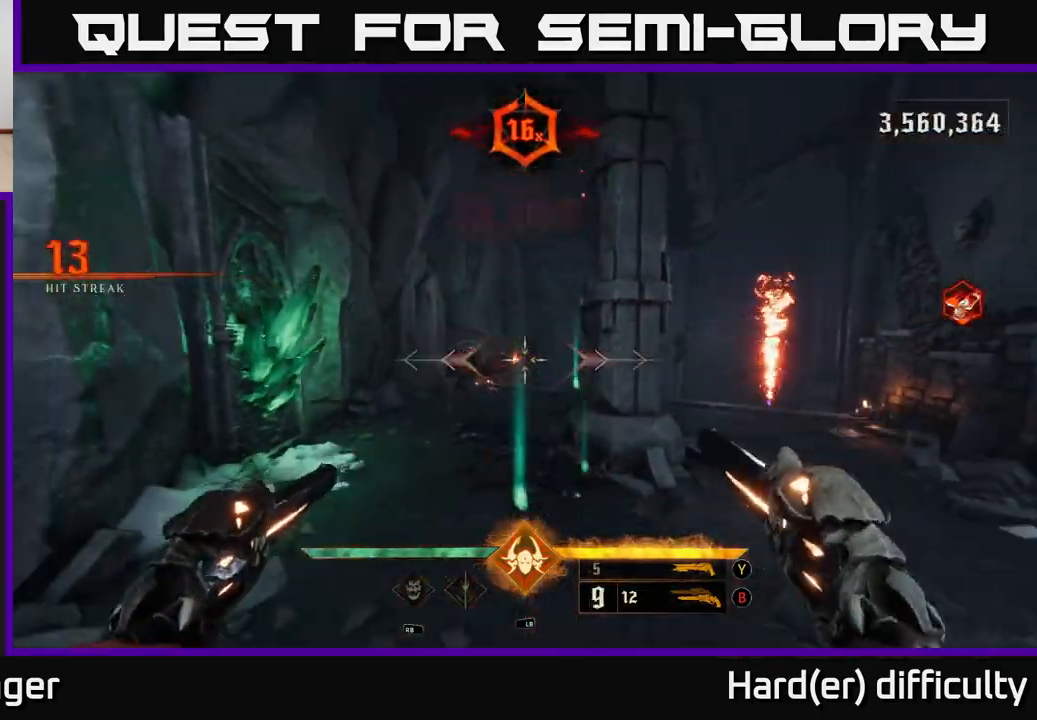
{"buttons": [], "left_stick": "right", "right_stick": "left", "events": [[33, "right_stick", "right"], [83, "left_stick", "up-left"], [133, "right_stick", "center"], [250, "left_stick", "center"], [267, "R2", "down"], [317, "R2", "up"], [367, "left_stick", "right"], [500, "right_stick", "left"]]}
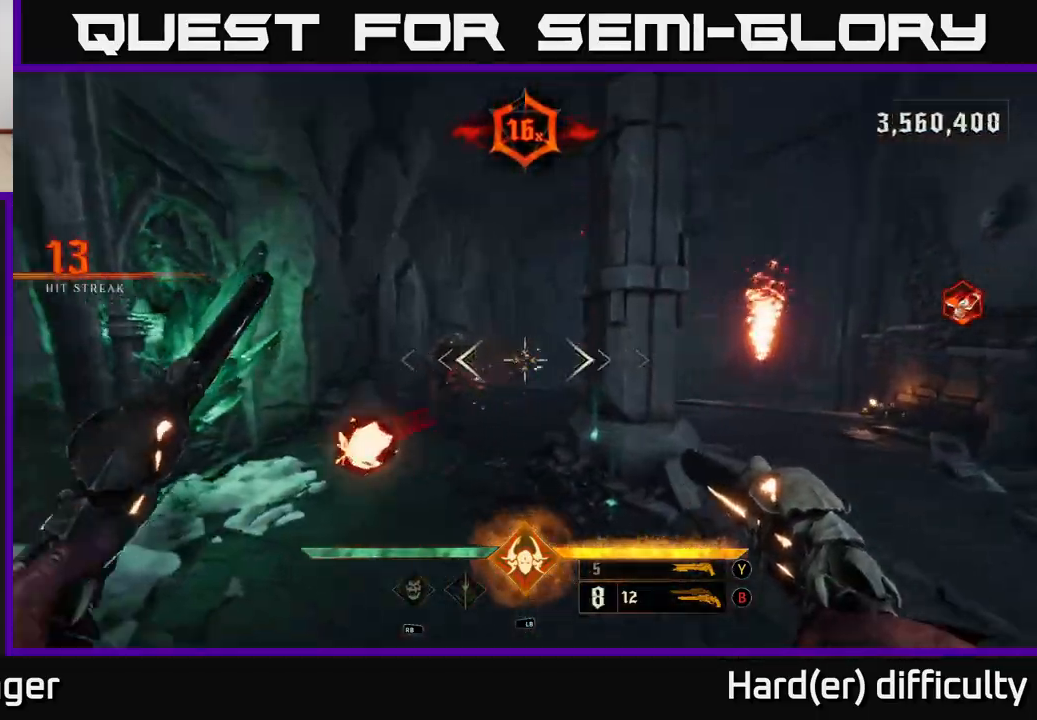
{"buttons": [], "left_stick": "down-right", "right_stick": "center", "events": [[200, "right_stick", "center"], [300, "R2", "down"], [300, "left_stick", "down"], [383, "R2", "up"], [483, "left_stick", "down-right"]]}
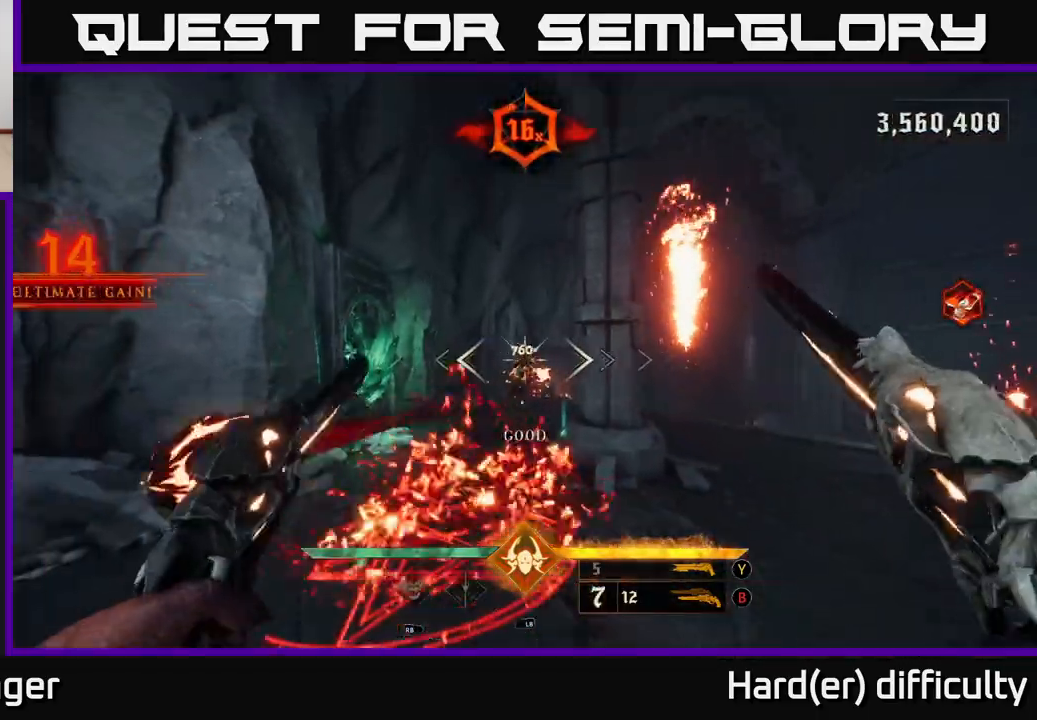
{"buttons": [], "left_stick": "down-left", "right_stick": "center", "events": [[167, "left_stick", "right"], [300, "left_stick", "left"], [483, "left_stick", "down-left"]]}
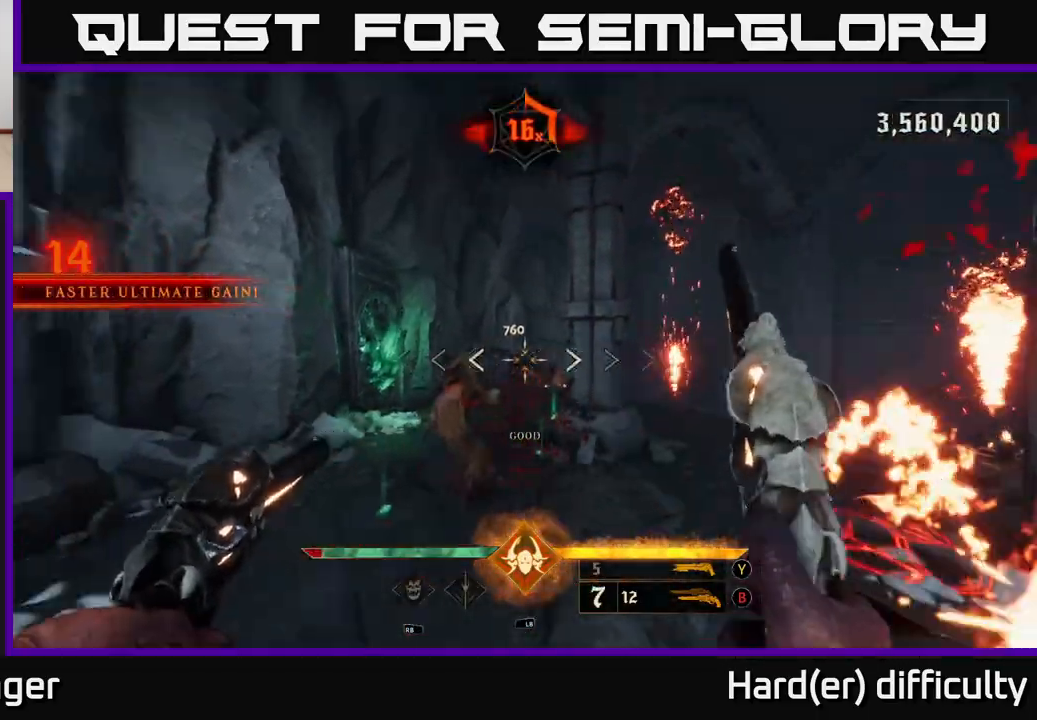
{"buttons": [], "left_stick": "center", "right_stick": "center", "events": [[17, "left_stick", "down"], [67, "left_stick", "down-right"], [233, "left_stick", "down-left"], [400, "R2", "down"], [400, "left_stick", "center"], [483, "R2", "up"]]}
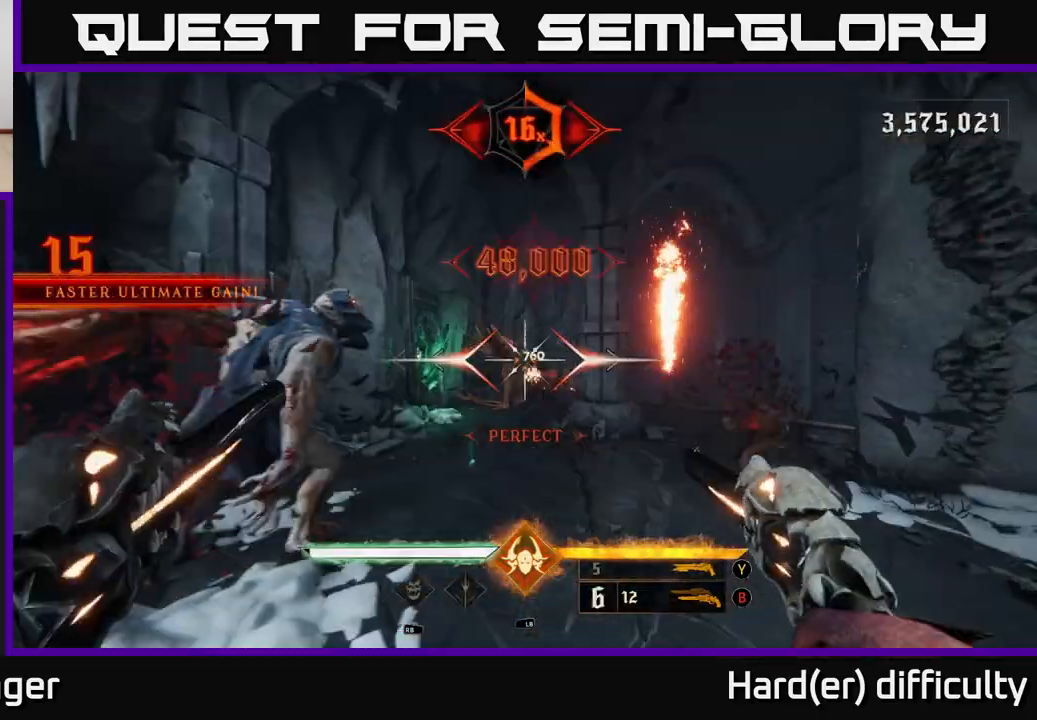
{"buttons": ["R2"], "left_stick": "right", "right_stick": "center", "events": [[67, "left_stick", "down"], [117, "left_stick", "down-right"], [333, "right_stick", "left"], [367, "left_stick", "right"], [400, "right_stick", "center"], [450, "R2", "down"]]}
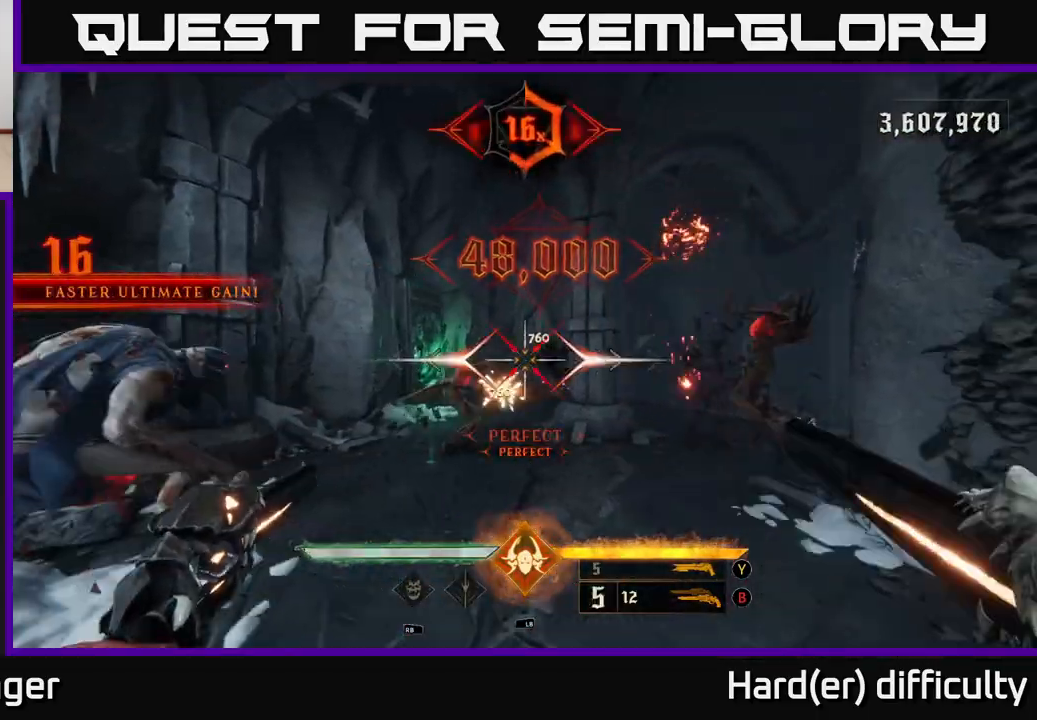
{"buttons": [], "left_stick": "down-right", "right_stick": "center", "events": [[17, "right_stick", "left"], [67, "R2", "up"], [133, "left_stick", "down-right"], [300, "right_stick", "center"]]}
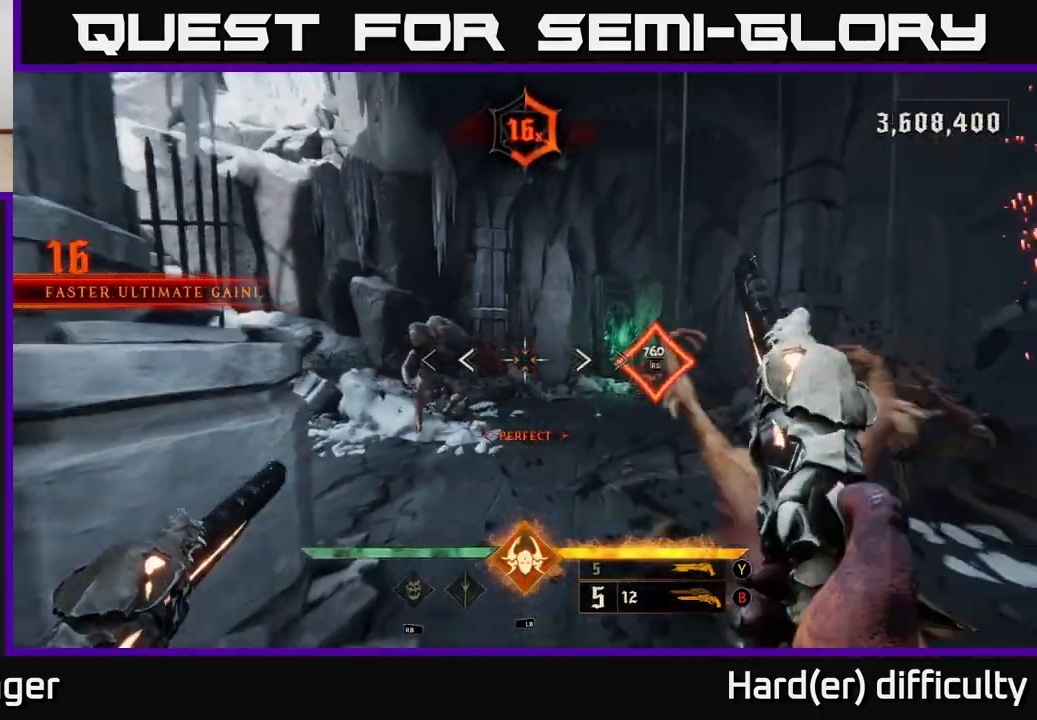
{"buttons": [], "left_stick": "center", "right_stick": "right", "events": [[283, "left_stick", "center"], [483, "right_stick", "right"]]}
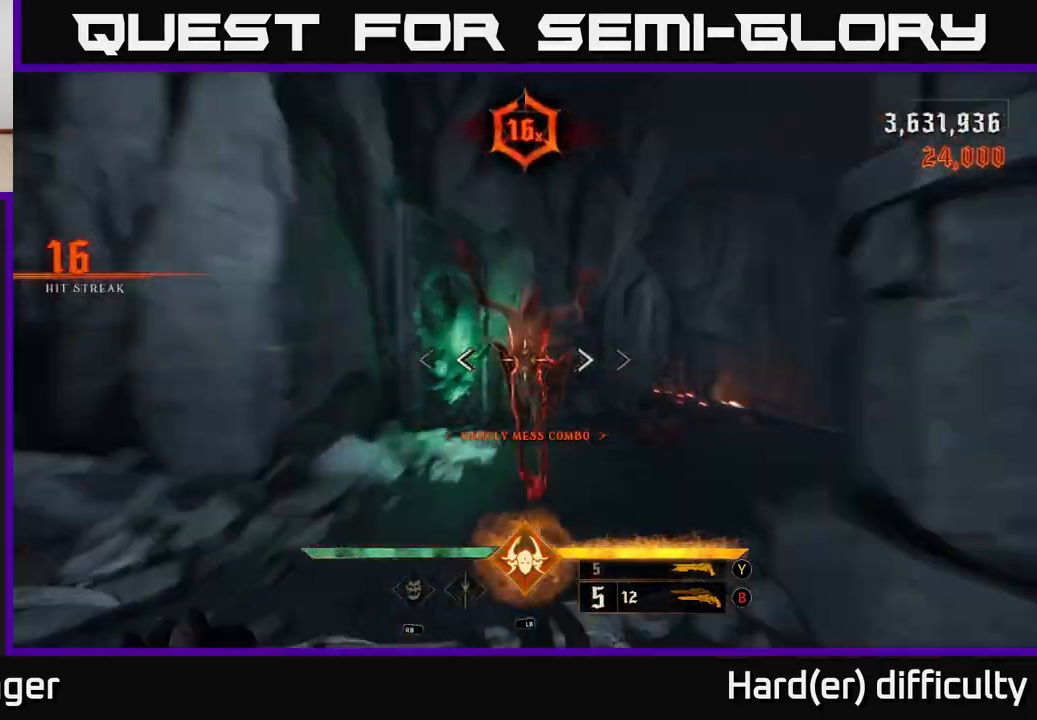
{"buttons": [], "left_stick": "up", "right_stick": "right", "events": [[67, "left_stick", "up-left"], [450, "left_stick", "up"]]}
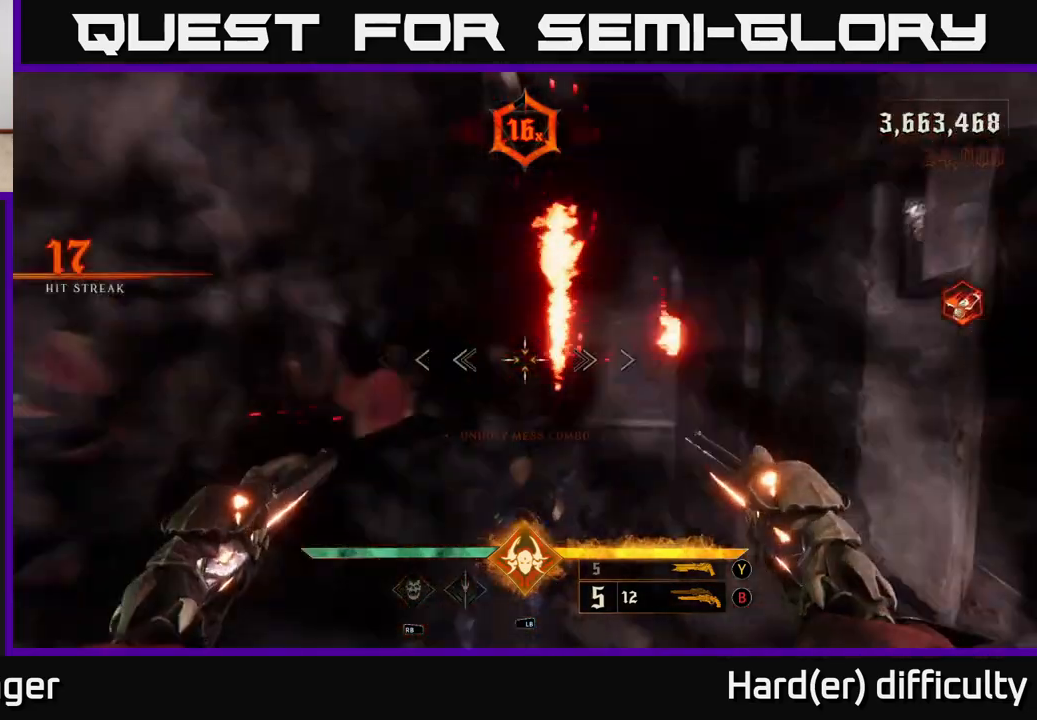
{"buttons": [], "left_stick": "left", "right_stick": "right", "events": [[17, "right_stick", "down-right"], [133, "L2", "down"], [133, "left_stick", "up-left"], [150, "right_stick", "right"], [233, "left_stick", "left"], [267, "L2", "up"]]}